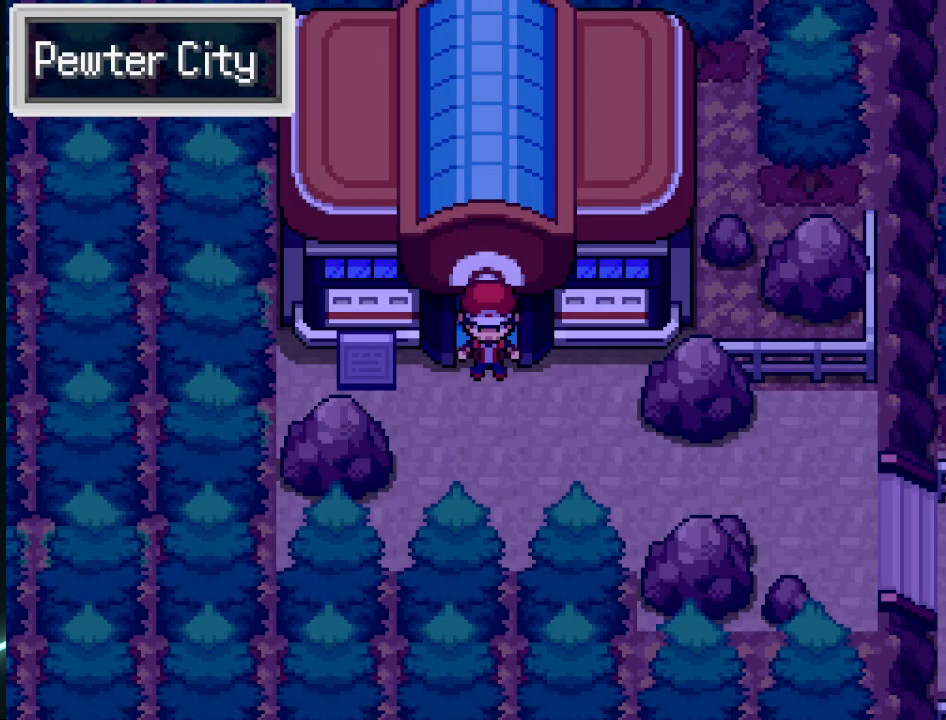
Gameplay with a controller (Xbox layout); each line is a JSON object with the inputs held at the frame after it. "events" lists button and stick changes between this image and that frame as [ms after this image, input, new state], when the widget could be followed in between.
{"buttons": ["DPAD_RIGHT"], "left_stick": "center", "right_stick": "center", "events": [[250, "DPAD_DOWN", "down"], [459, "DPAD_DOWN", "up"], [459, "DPAD_RIGHT", "down"]]}
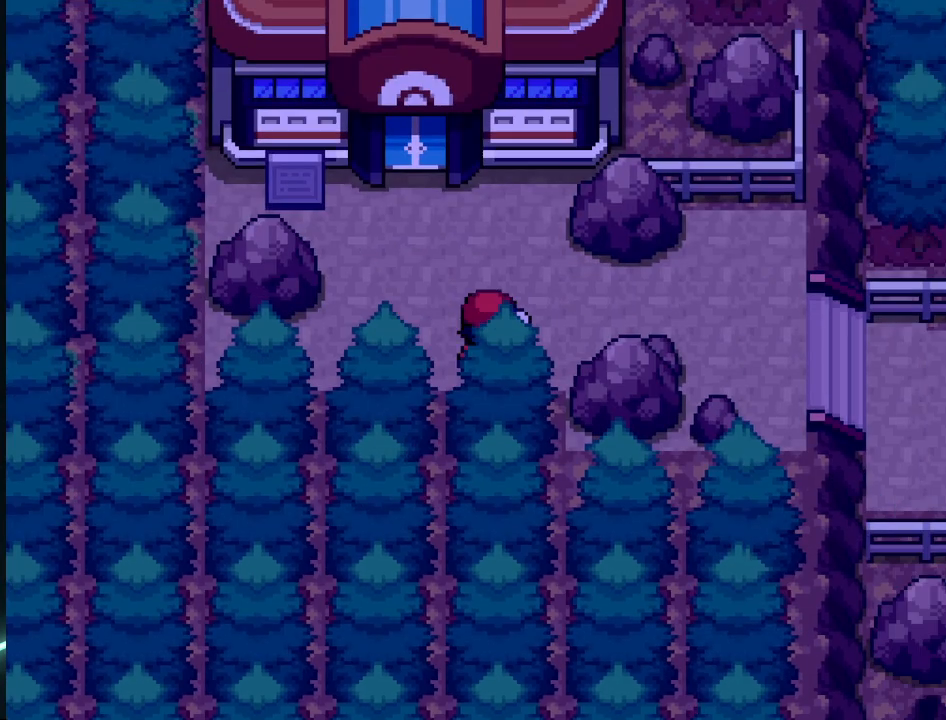
{"buttons": ["DPAD_RIGHT"], "left_stick": "center", "right_stick": "center", "events": [[417, "DPAD_UP", "down"], [501, "DPAD_UP", "up"]]}
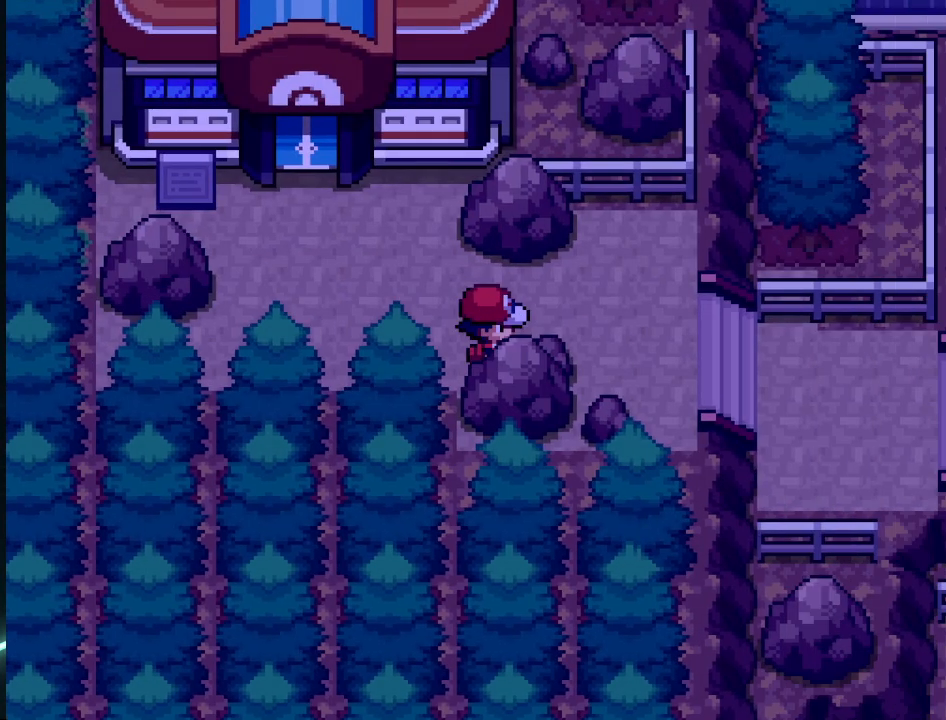
{"buttons": ["DPAD_RIGHT"], "left_stick": "center", "right_stick": "center", "events": [[250, "DPAD_UP", "down"], [292, "DPAD_RIGHT", "up"], [375, "DPAD_RIGHT", "down"], [375, "DPAD_UP", "up"]]}
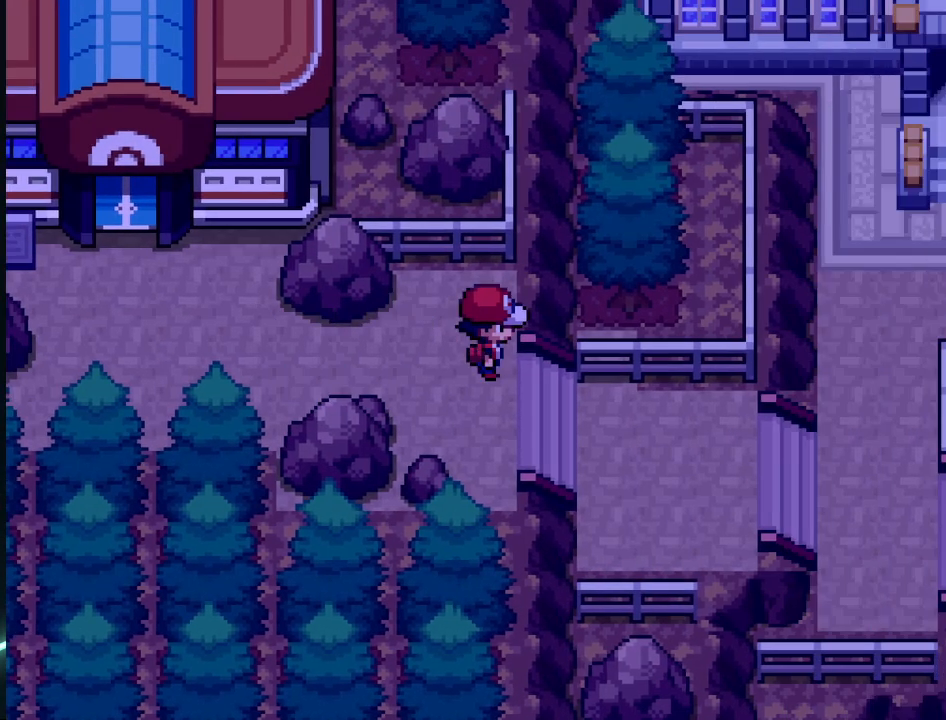
{"buttons": ["DPAD_RIGHT"], "left_stick": "center", "right_stick": "center", "events": []}
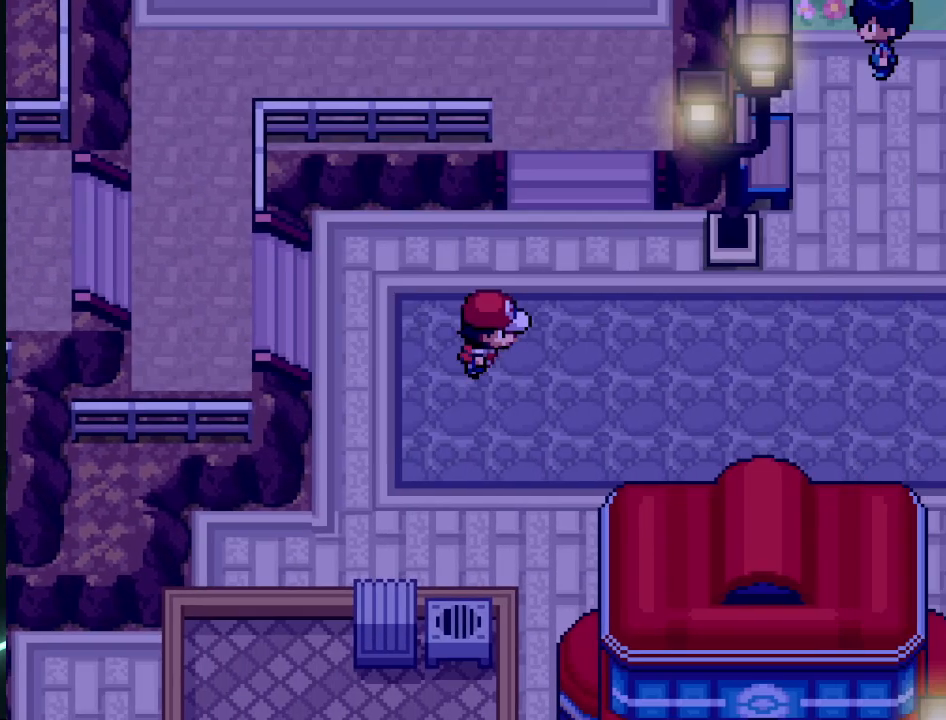
{"buttons": ["DPAD_RIGHT"], "left_stick": "center", "right_stick": "center", "events": []}
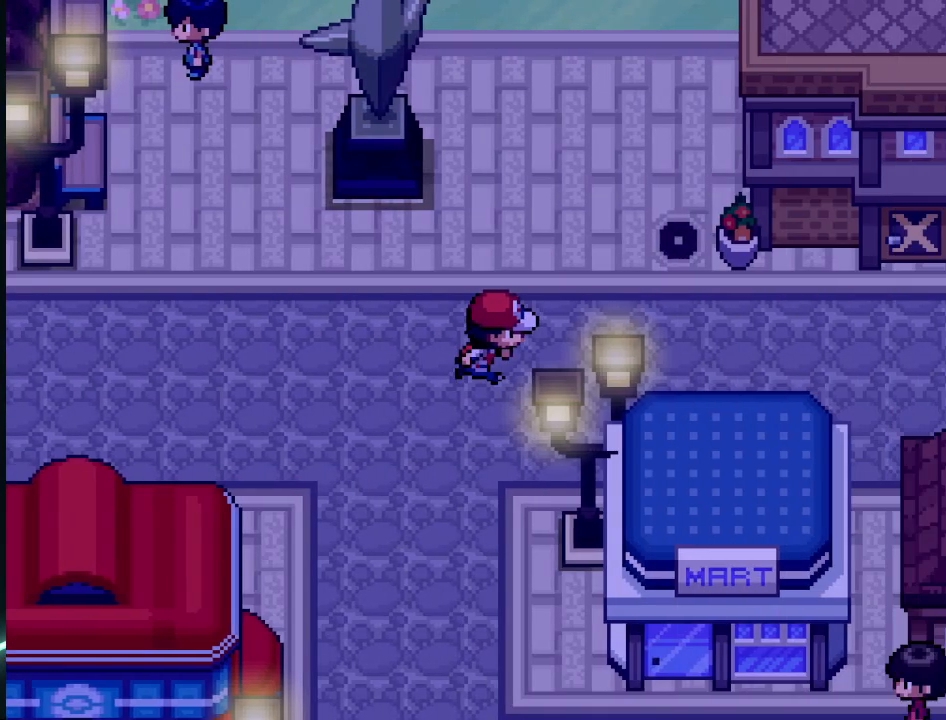
{"buttons": ["B"], "left_stick": "center", "right_stick": "center", "events": [[42, "DPAD_DOWN", "down"], [84, "DPAD_RIGHT", "up"], [250, "DPAD_LEFT", "down"], [334, "DPAD_LEFT", "up"], [417, "DPAD_DOWN", "up"], [501, "B", "down"]]}
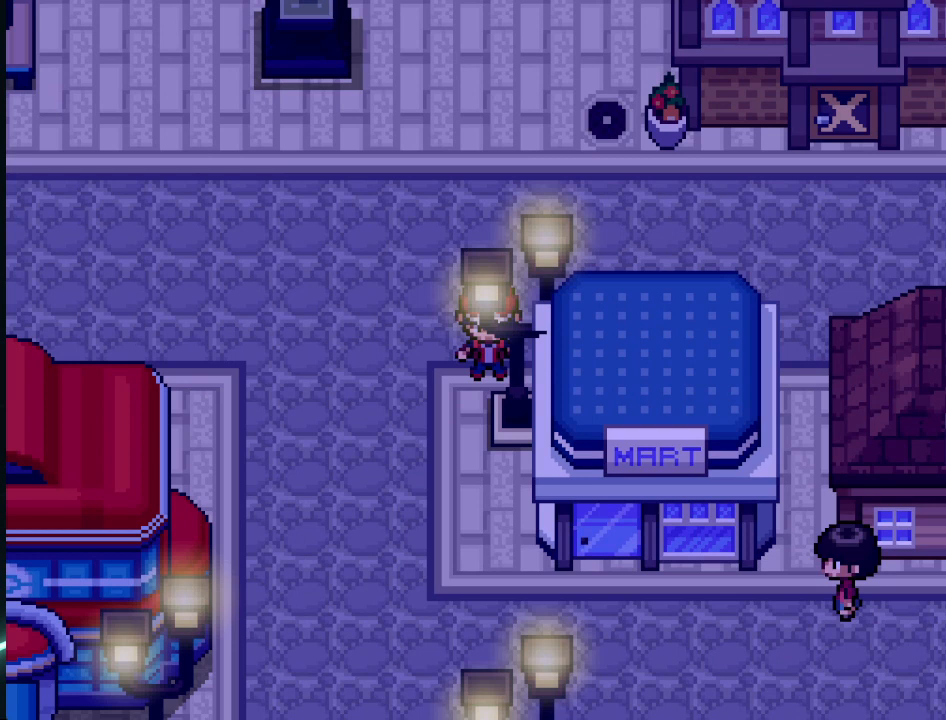
{"buttons": [], "left_stick": "center", "right_stick": "center", "events": [[125, "B", "up"]]}
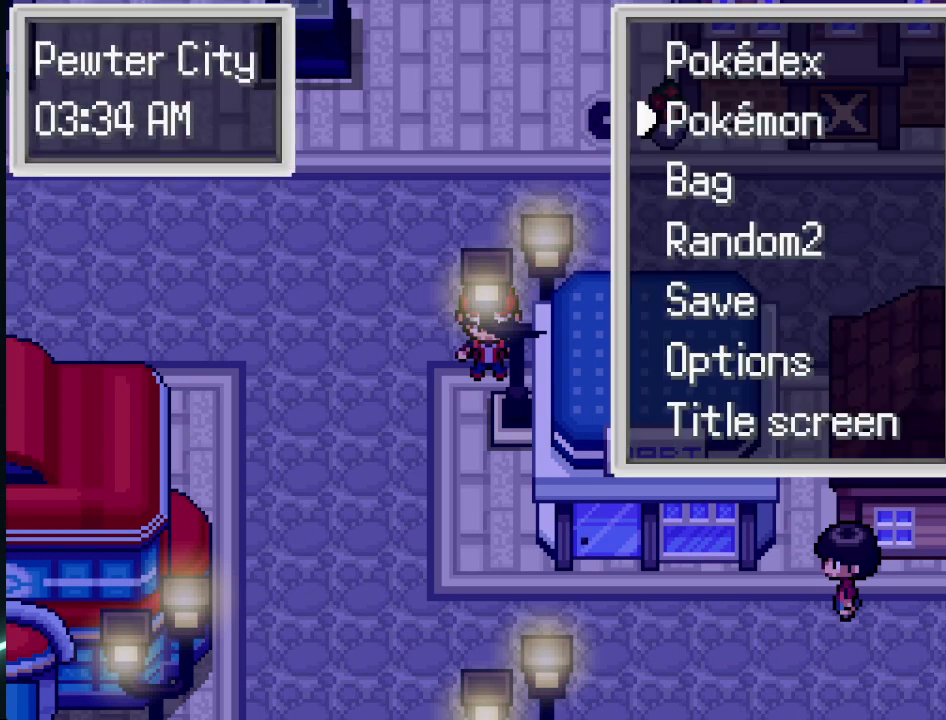
{"buttons": [], "left_stick": "center", "right_stick": "center", "events": [[167, "A", "down"], [250, "A", "up"]]}
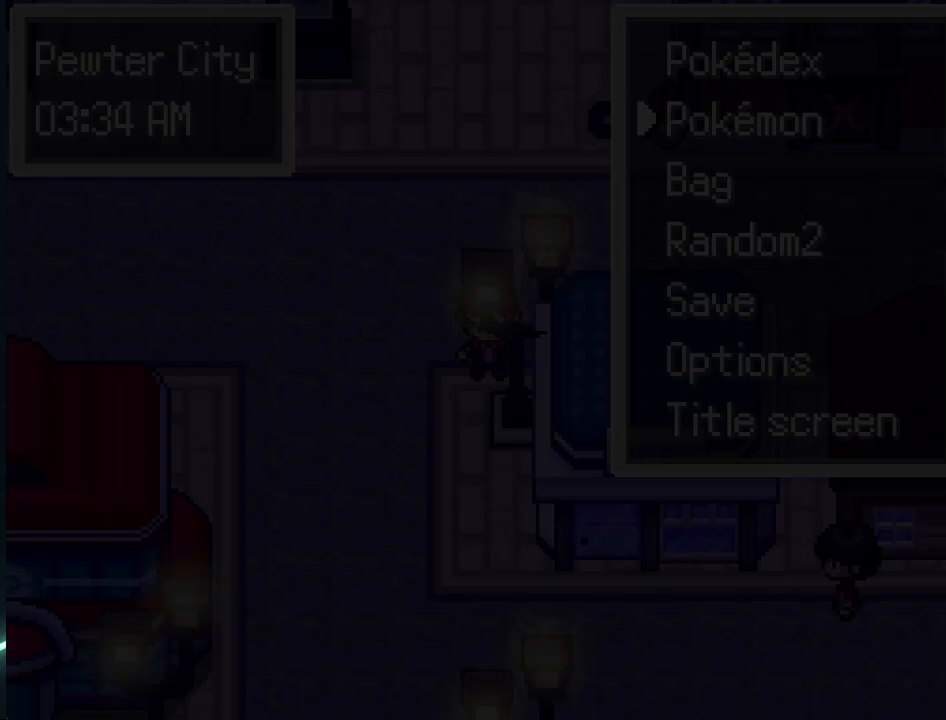
{"buttons": [], "left_stick": "center", "right_stick": "center", "events": []}
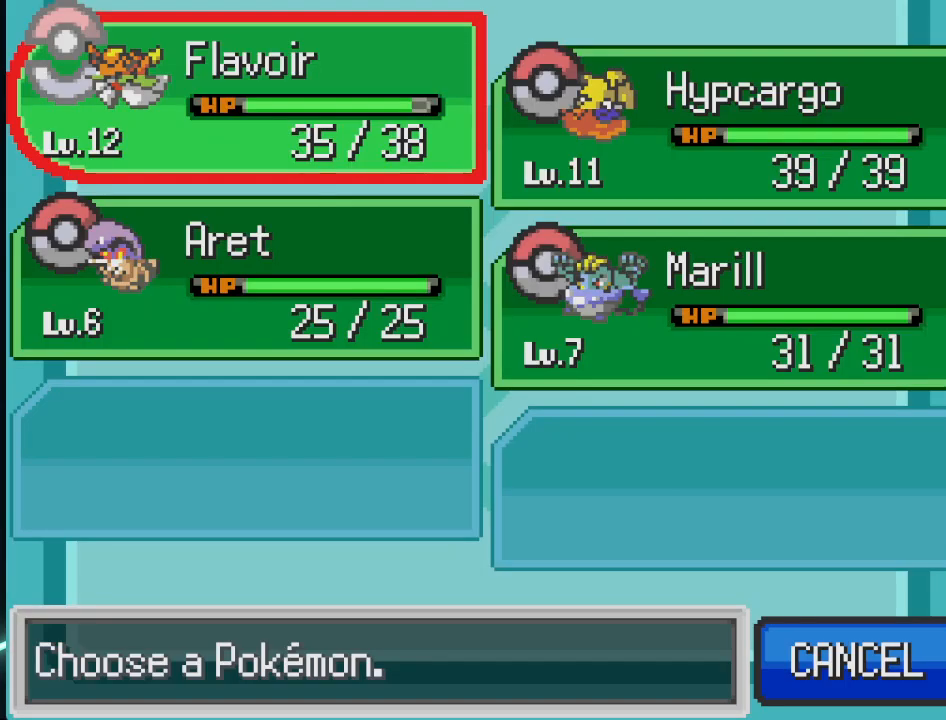
{"buttons": [], "left_stick": "center", "right_stick": "center", "events": [[42, "DPAD_RIGHT", "down"], [167, "DPAD_RIGHT", "up"]]}
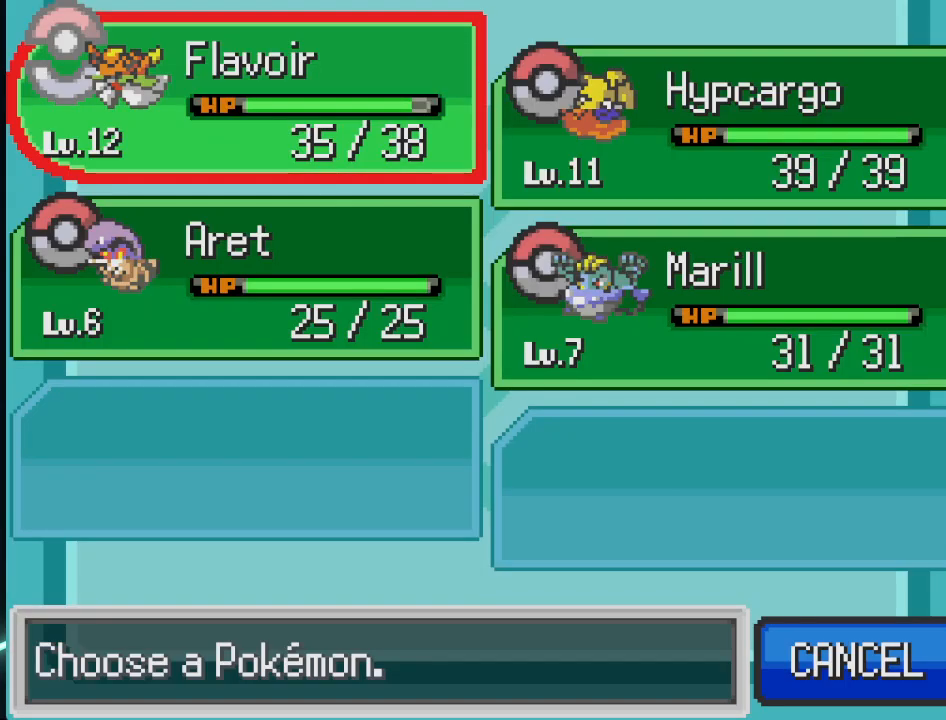
{"buttons": [], "left_stick": "center", "right_stick": "center", "events": []}
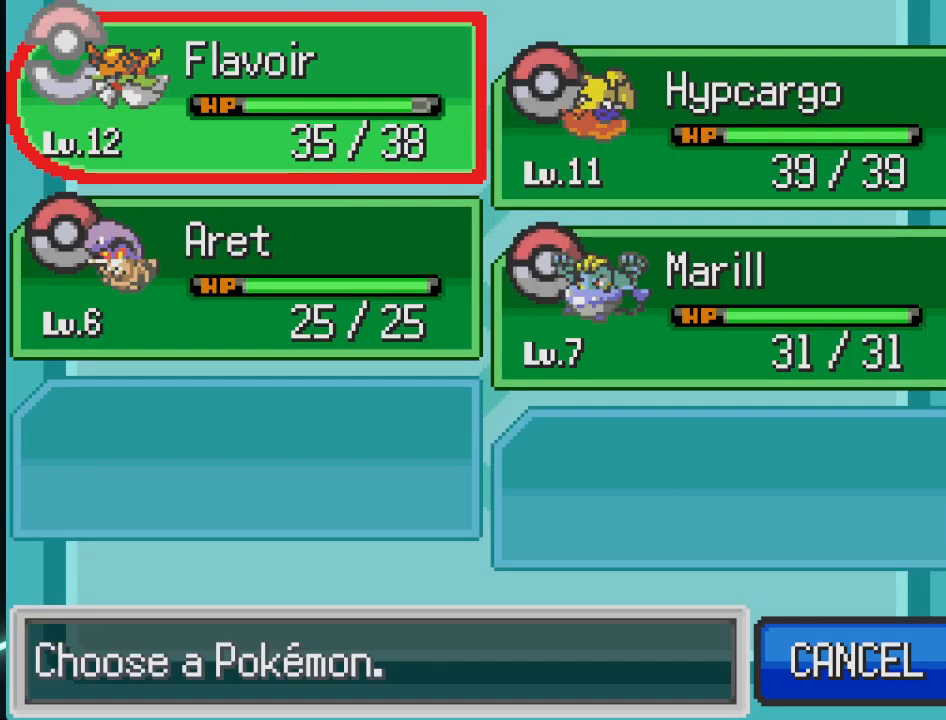
{"buttons": [], "left_stick": "center", "right_stick": "center", "events": []}
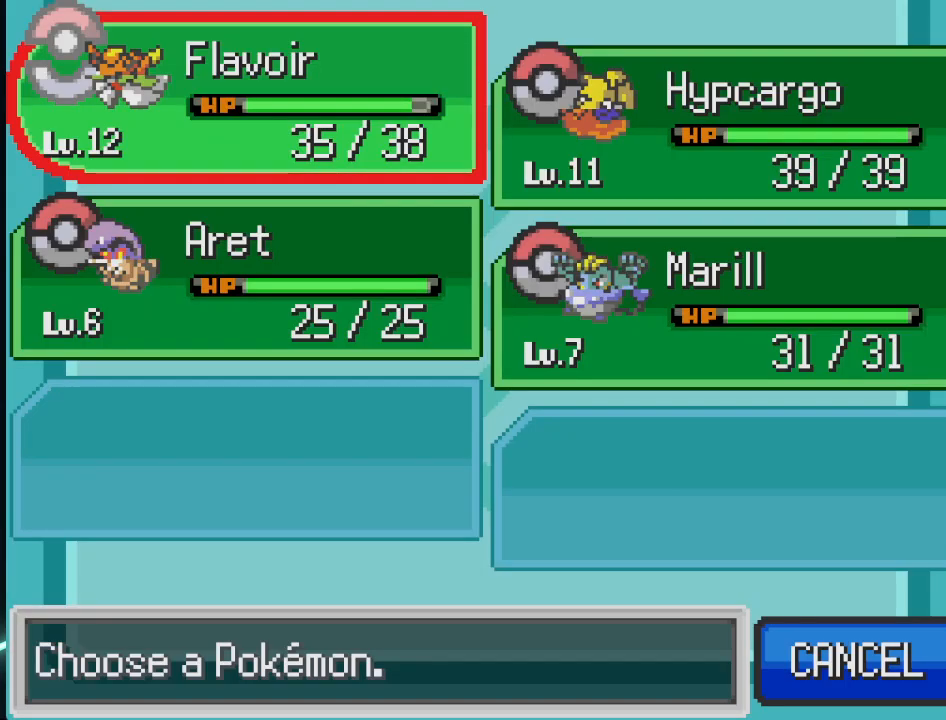
{"buttons": [], "left_stick": "center", "right_stick": "center", "events": []}
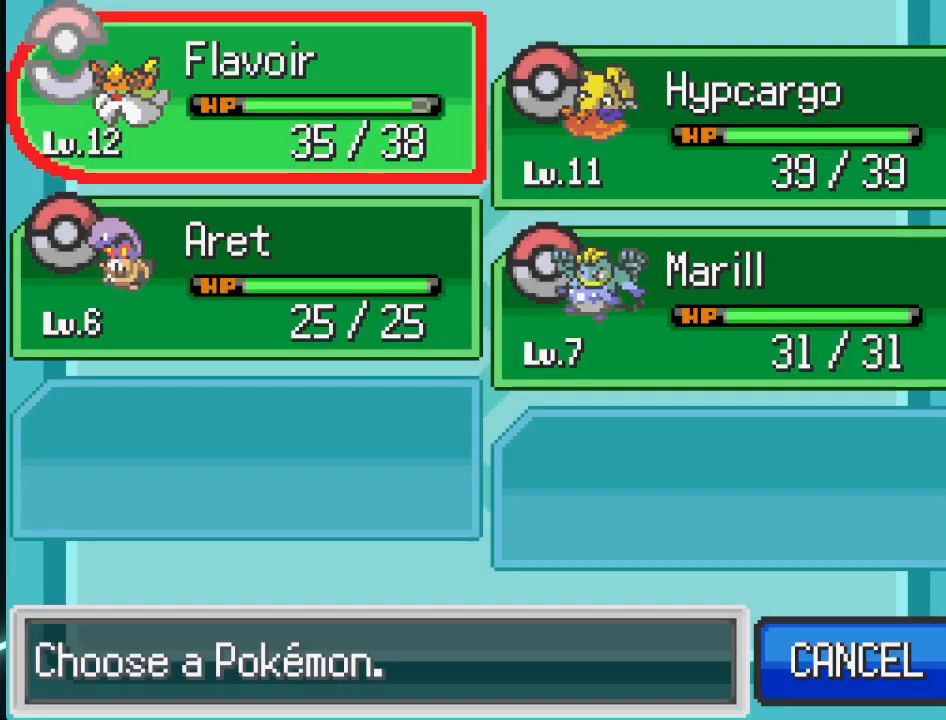
{"buttons": [], "left_stick": "center", "right_stick": "center", "events": [[167, "A", "down"], [292, "A", "up"]]}
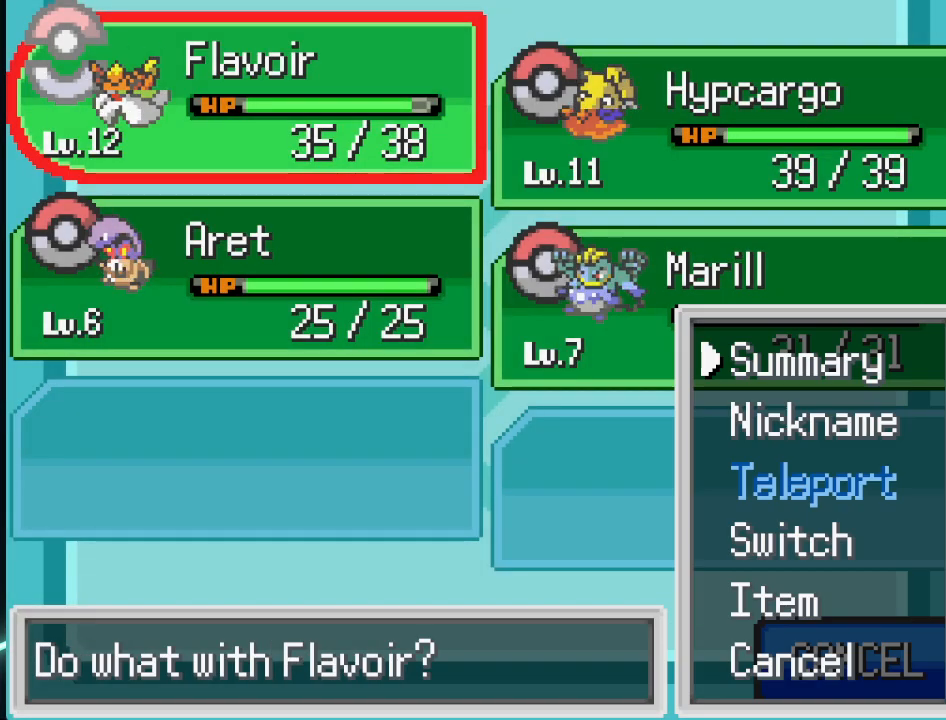
{"buttons": [], "left_stick": "center", "right_stick": "center", "events": [[167, "A", "down"], [292, "A", "up"]]}
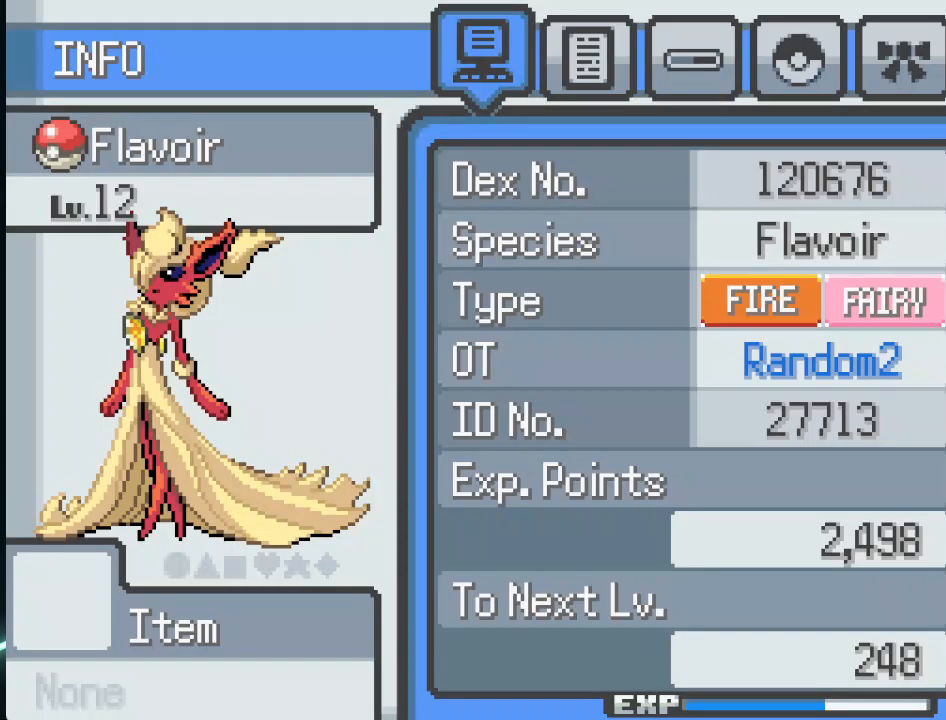
{"buttons": [], "left_stick": "center", "right_stick": "center", "events": []}
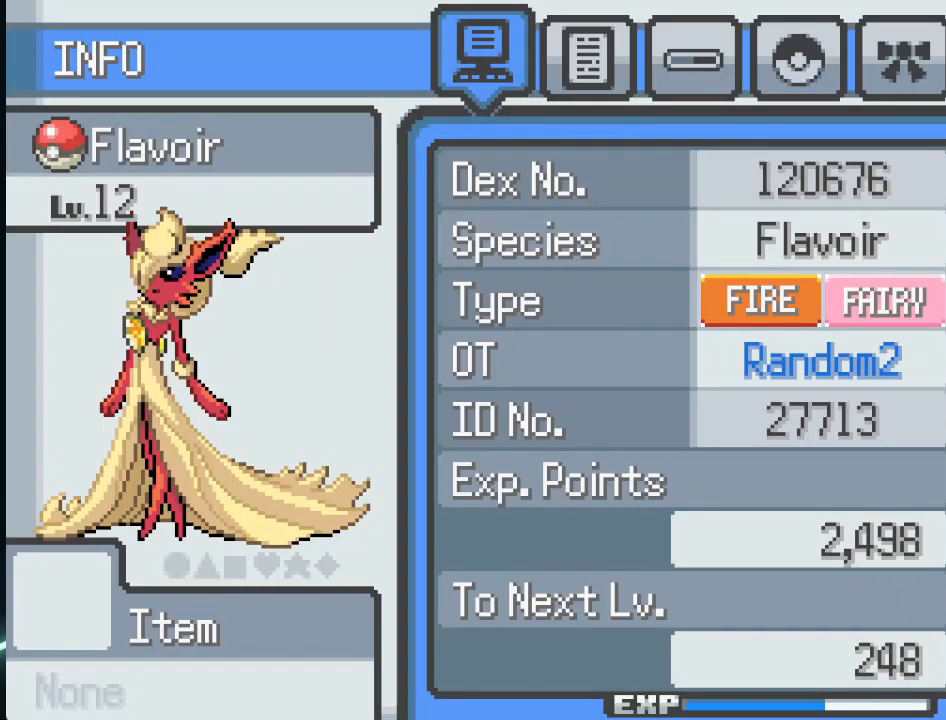
{"buttons": ["DPAD_DOWN"], "left_stick": "center", "right_stick": "center", "events": [[458, "DPAD_DOWN", "down"]]}
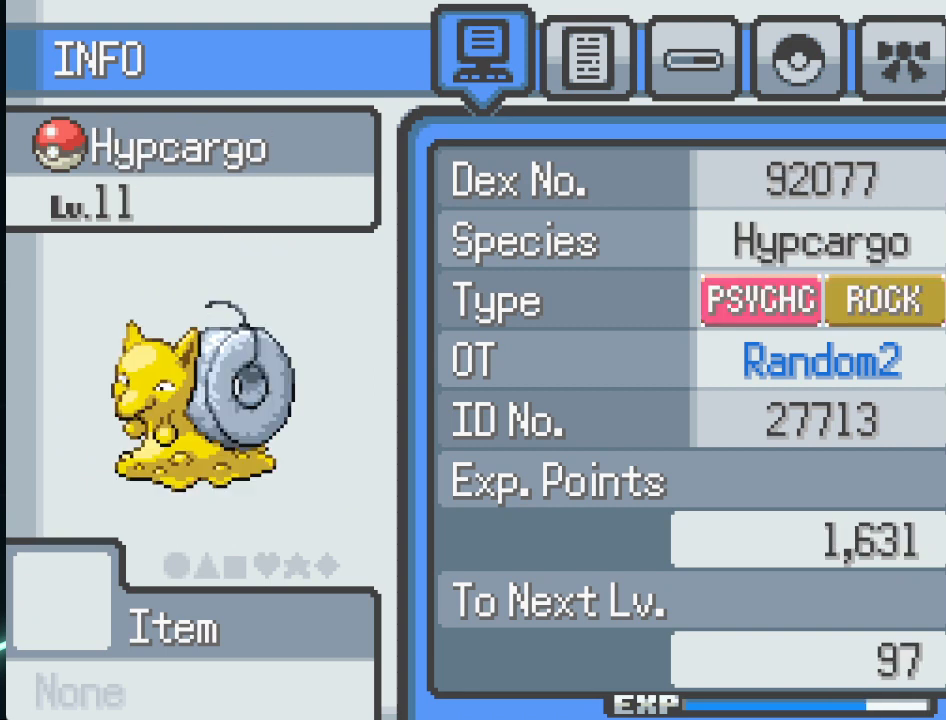
{"buttons": ["DPAD_UP"], "left_stick": "center", "right_stick": "center", "events": [[125, "DPAD_DOWN", "up"], [501, "DPAD_UP", "down"]]}
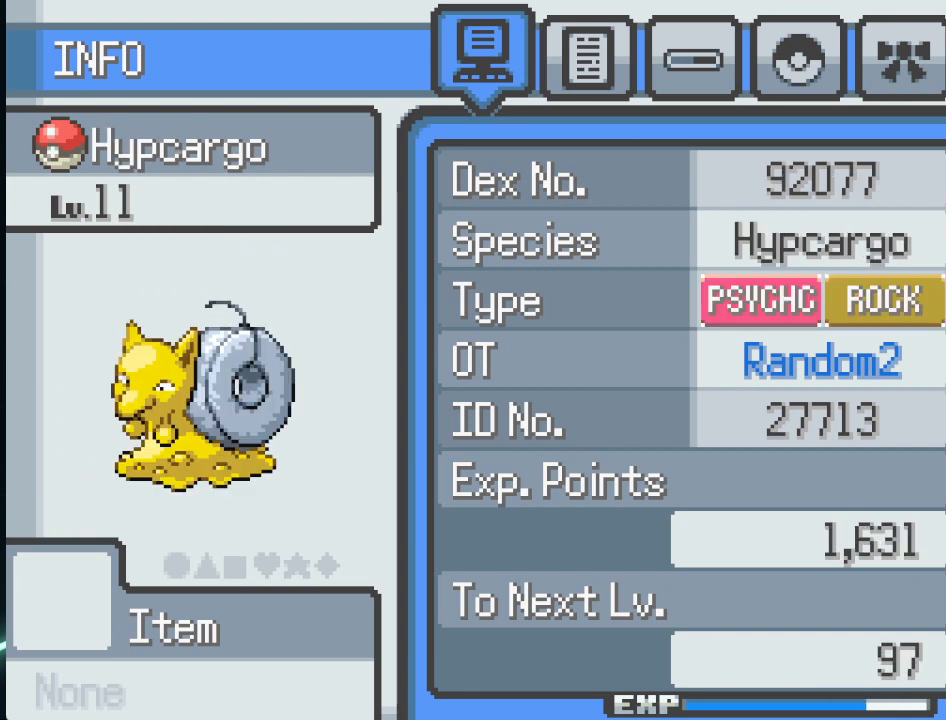
{"buttons": [], "left_stick": "center", "right_stick": "center", "events": [[83, "DPAD_UP", "up"], [292, "DPAD_DOWN", "down"], [417, "DPAD_DOWN", "up"]]}
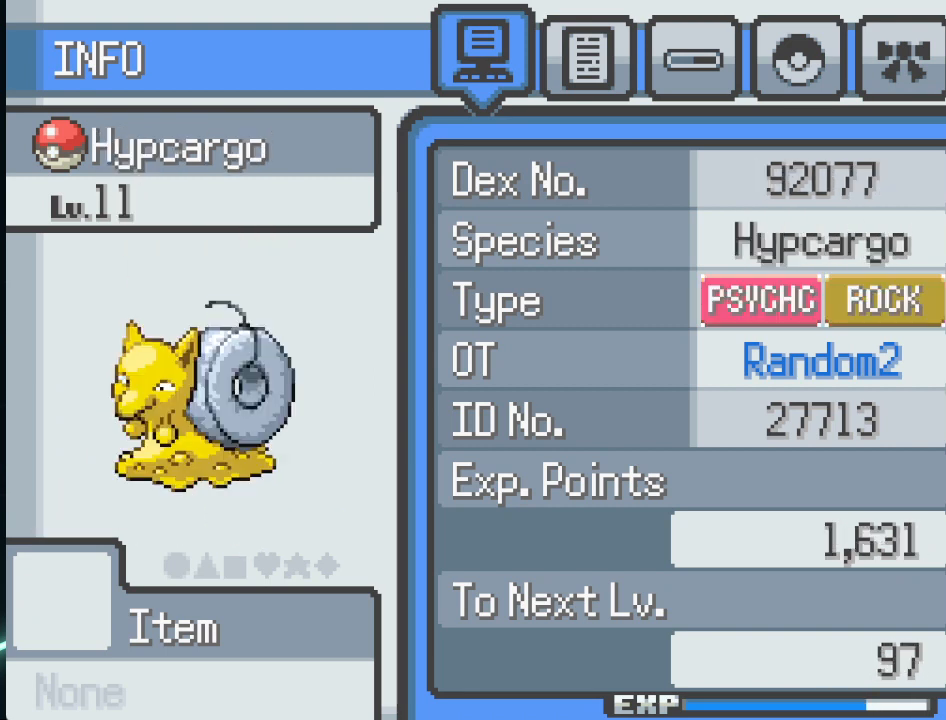
{"buttons": [], "left_stick": "center", "right_stick": "center", "events": [[167, "DPAD_UP", "down"], [376, "DPAD_UP", "up"]]}
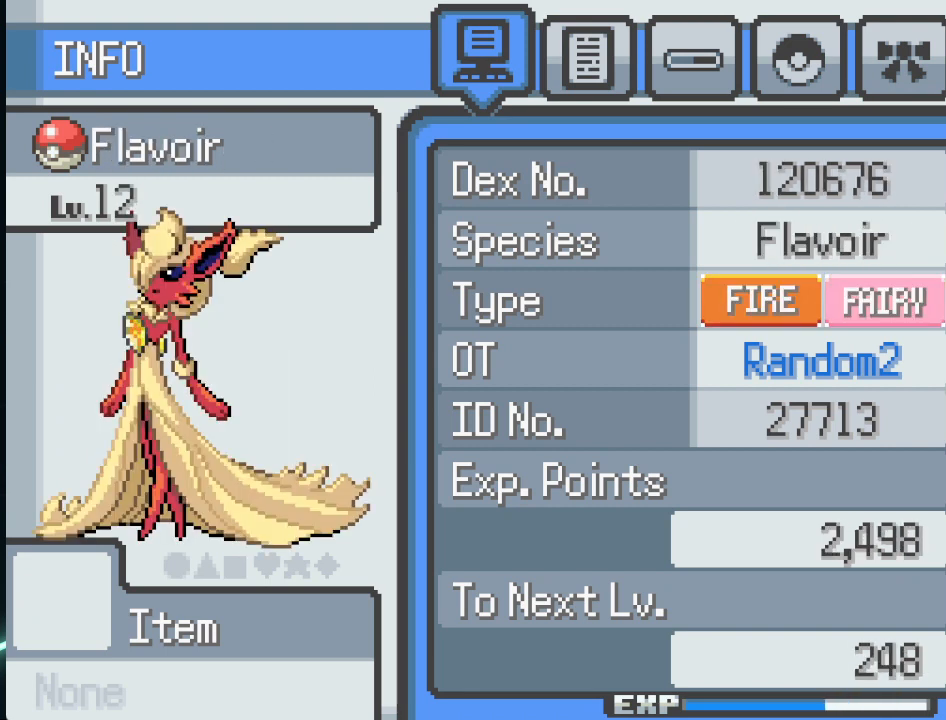
{"buttons": [], "left_stick": "center", "right_stick": "center", "events": [[41, "DPAD_DOWN", "down"], [167, "DPAD_DOWN", "up"], [292, "DPAD_UP", "down"], [417, "DPAD_UP", "up"]]}
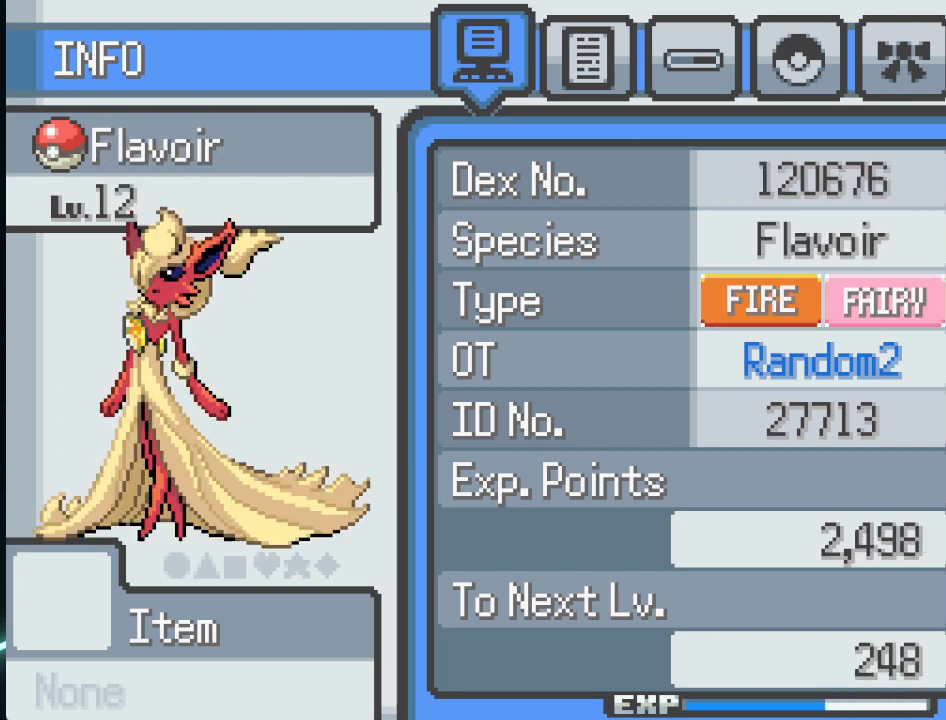
{"buttons": [], "left_stick": "center", "right_stick": "center", "events": [[84, "DPAD_DOWN", "down"], [209, "DPAD_DOWN", "up"]]}
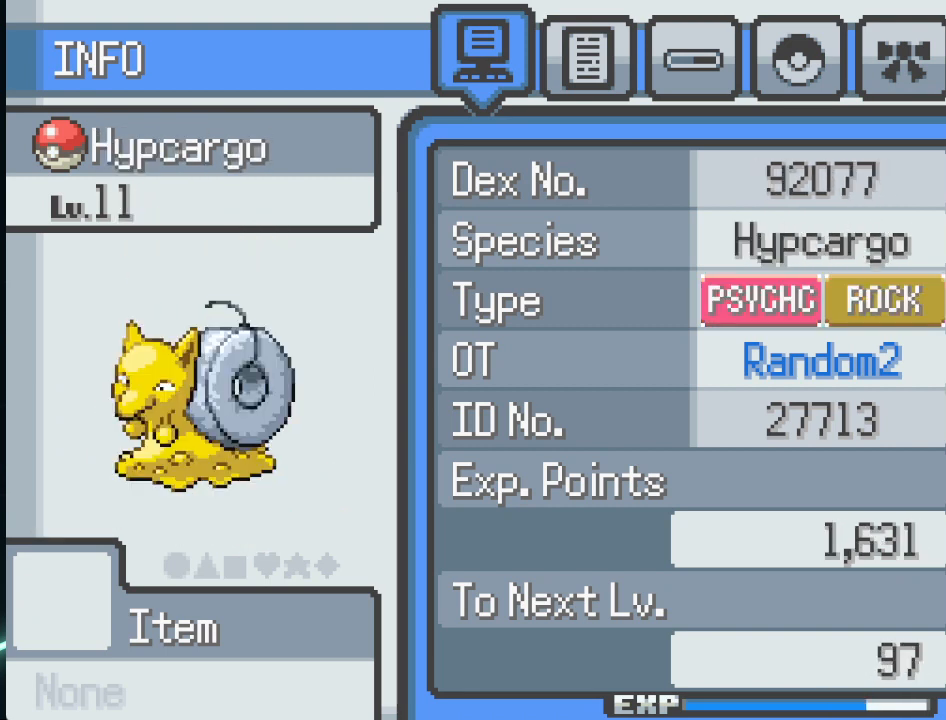
{"buttons": [], "left_stick": "center", "right_stick": "center", "events": [[292, "DPAD_UP", "down"], [458, "DPAD_UP", "up"]]}
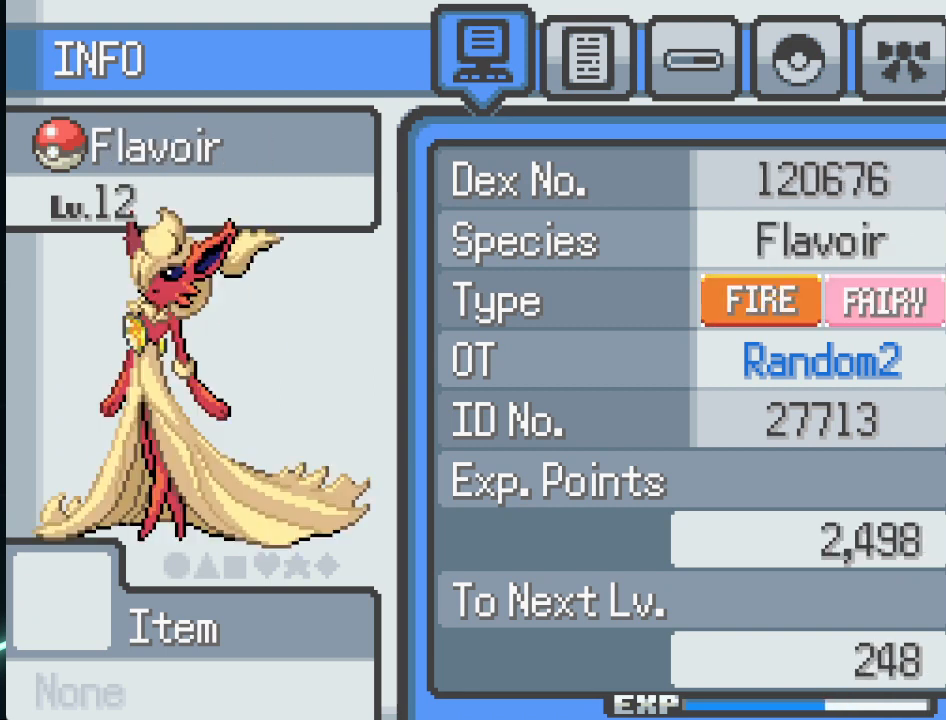
{"buttons": ["DPAD_DOWN"], "left_stick": "center", "right_stick": "center", "events": [[501, "DPAD_DOWN", "down"]]}
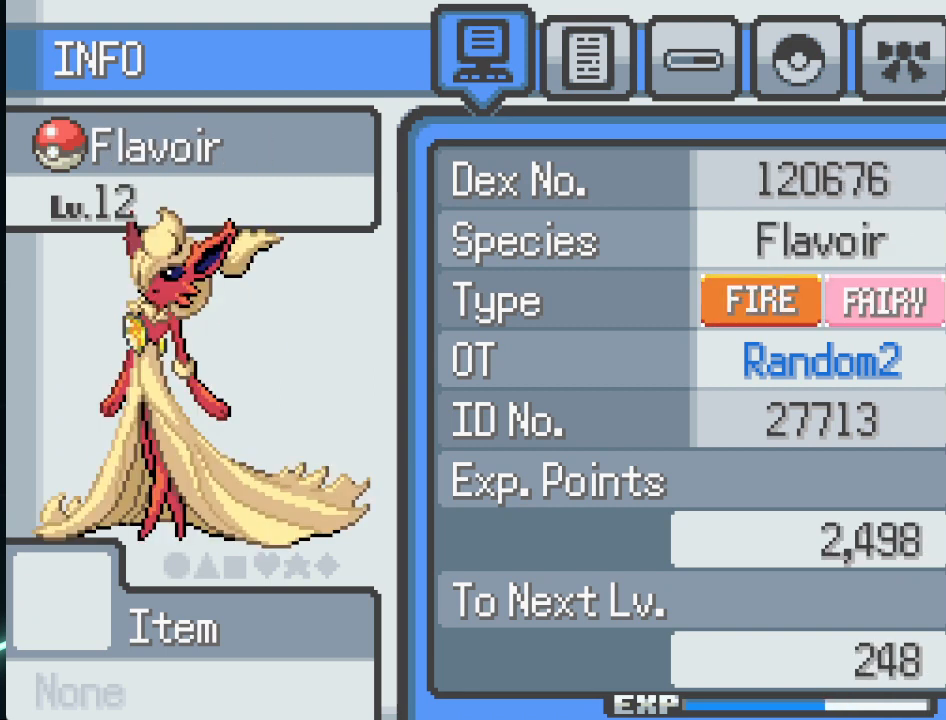
{"buttons": ["DPAD_UP"], "left_stick": "center", "right_stick": "center", "events": [[167, "DPAD_DOWN", "up"], [375, "DPAD_UP", "down"]]}
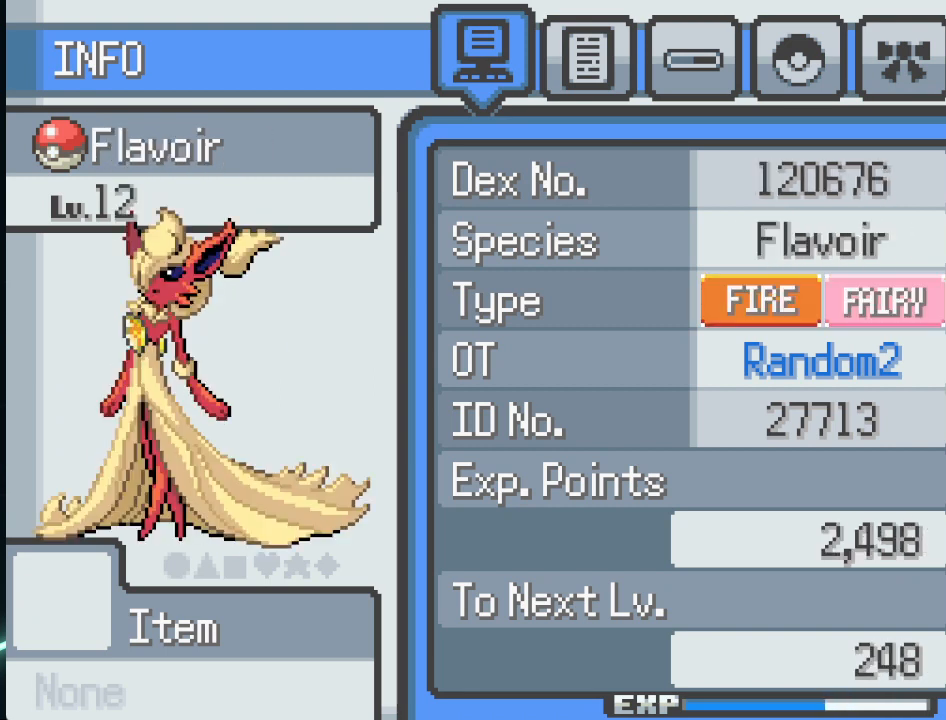
{"buttons": [], "left_stick": "center", "right_stick": "center", "events": [[42, "DPAD_UP", "up"]]}
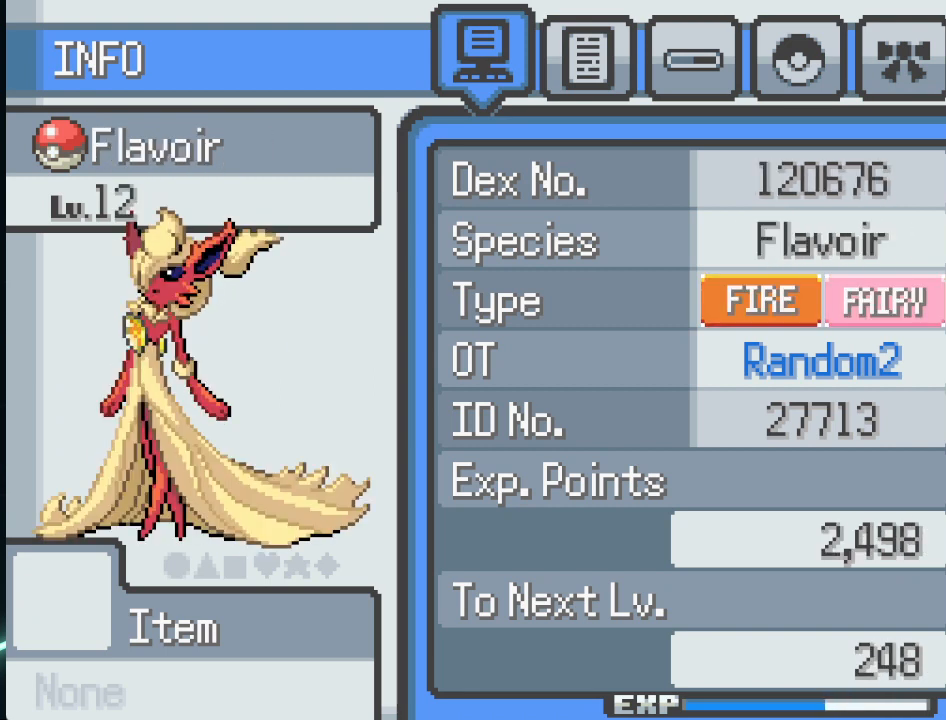
{"buttons": [], "left_stick": "center", "right_stick": "center", "events": []}
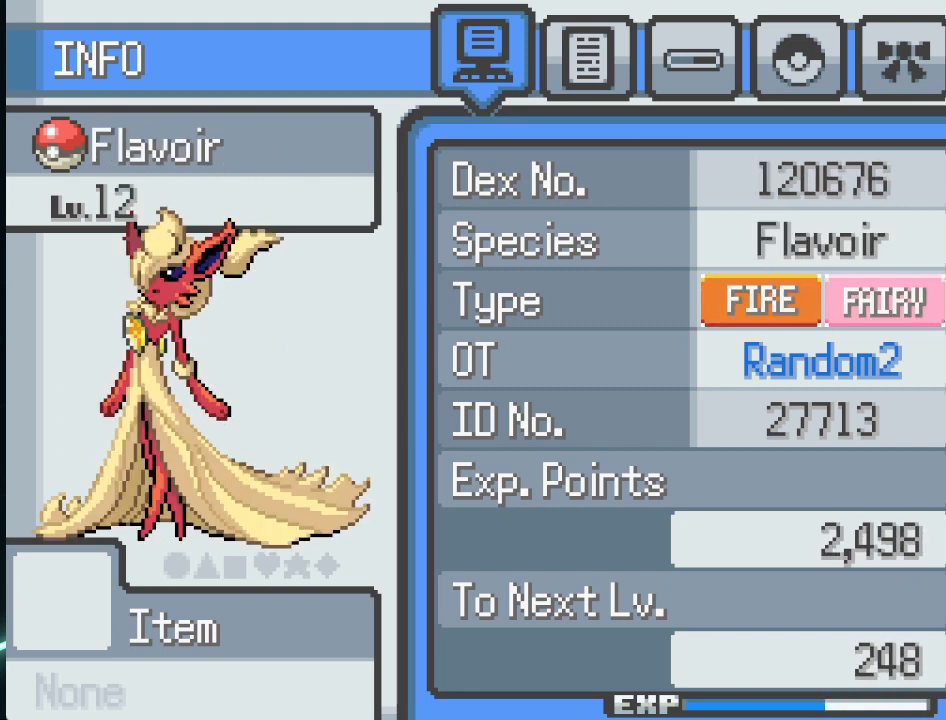
{"buttons": [], "left_stick": "center", "right_stick": "center", "events": []}